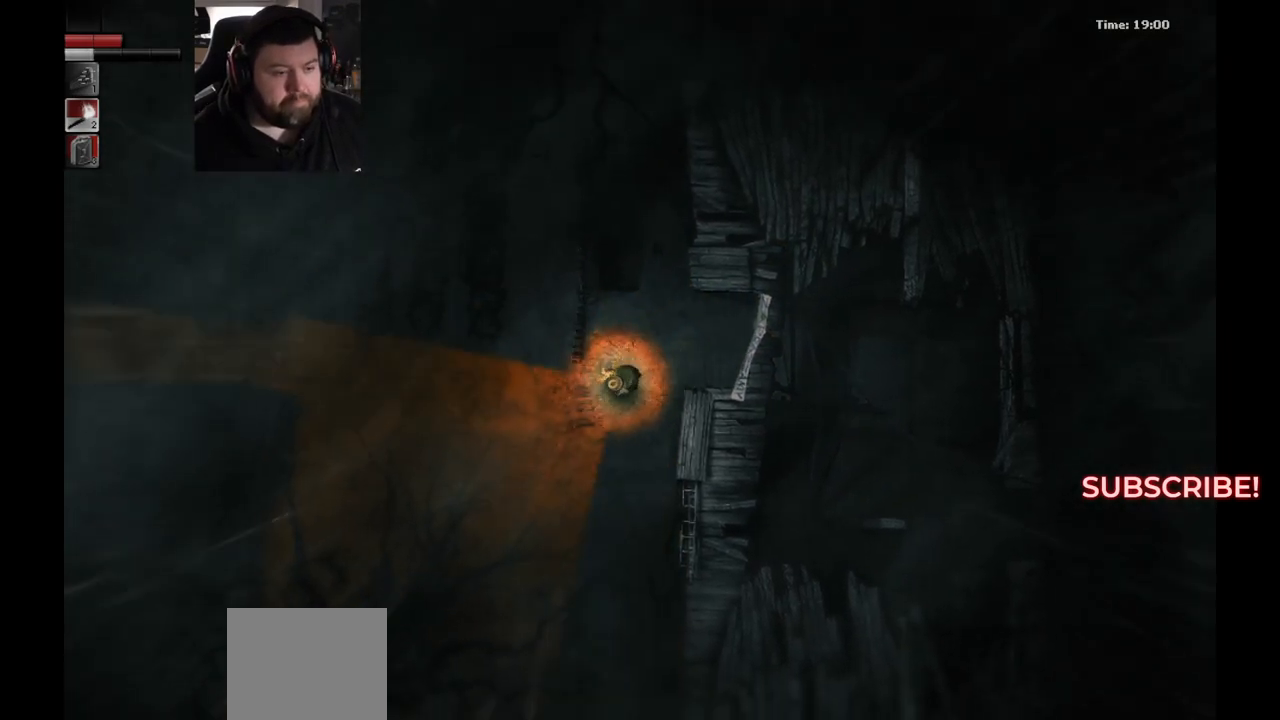
Gameplay with a controller (PlayStation layout); each line is a JSON object with the inputs held at the frame after it. "events" lists button and stick changes between this image and that frame as [ms after this image, input, new state], when the widget could be followed in between.
{"buttons": [], "left_stick": "left", "right_stick": "center", "events": []}
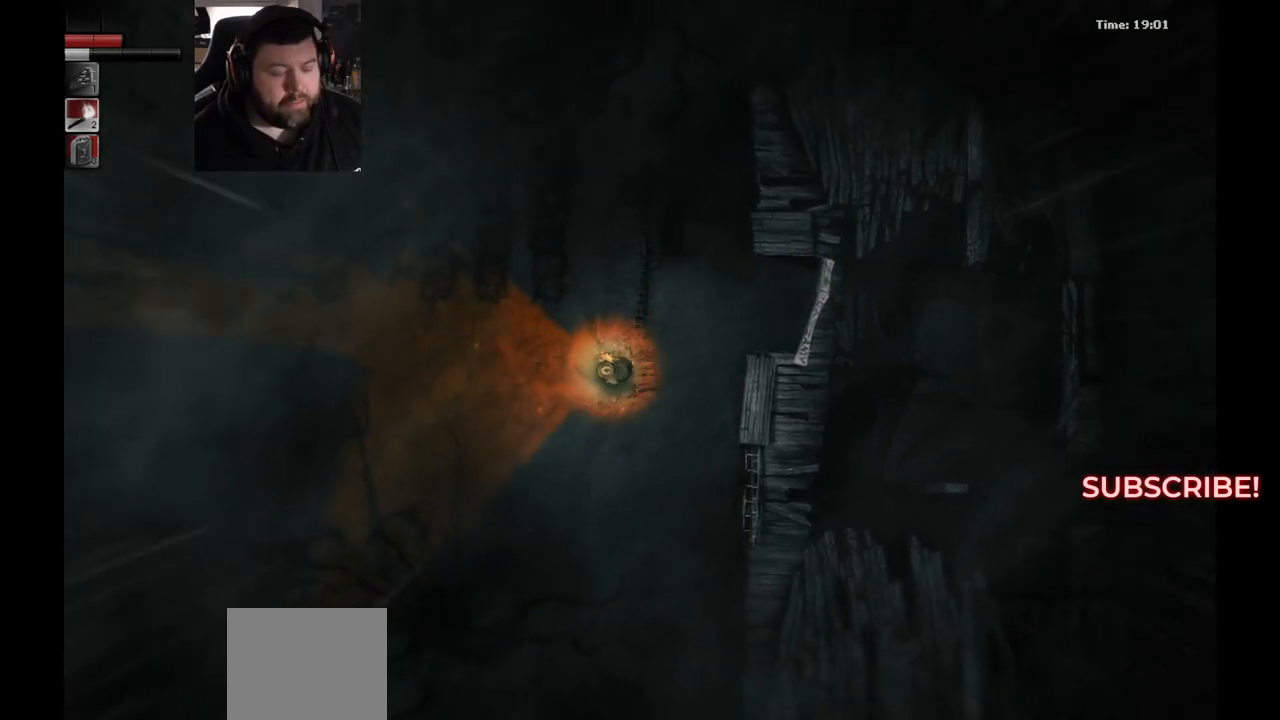
{"buttons": [], "left_stick": "left", "right_stick": "center", "events": []}
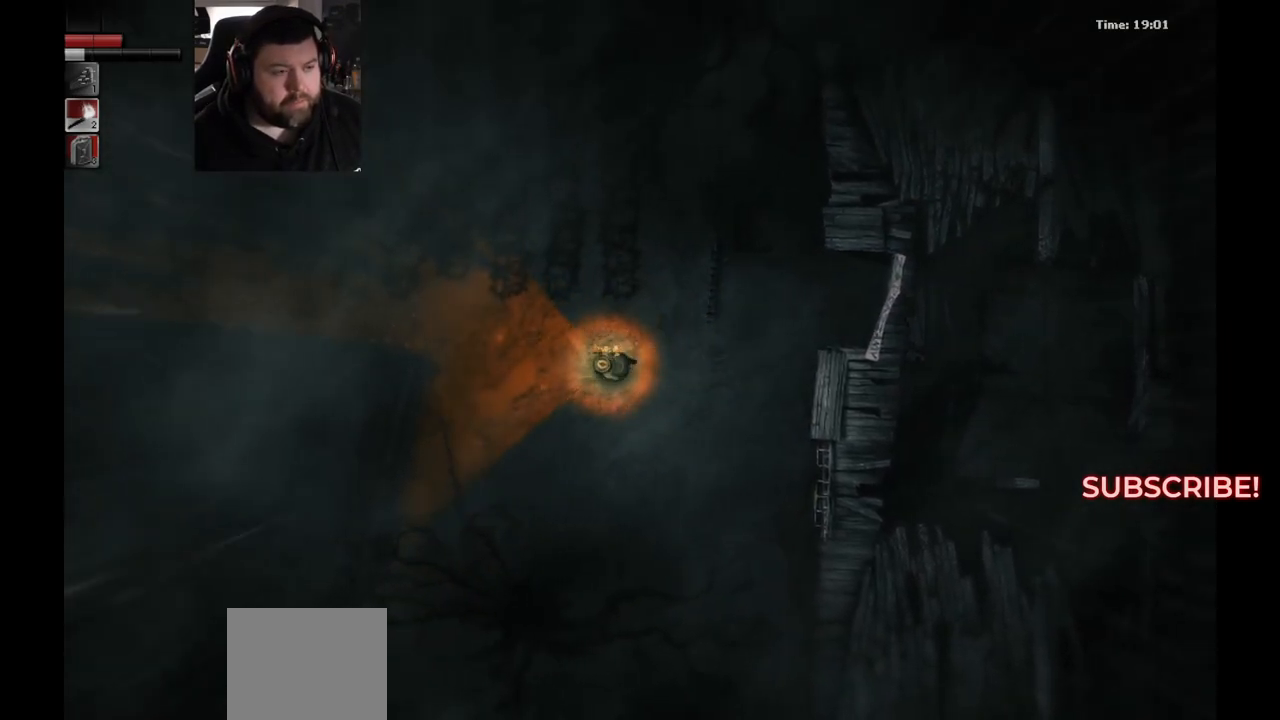
{"buttons": [], "left_stick": "left", "right_stick": "center", "events": []}
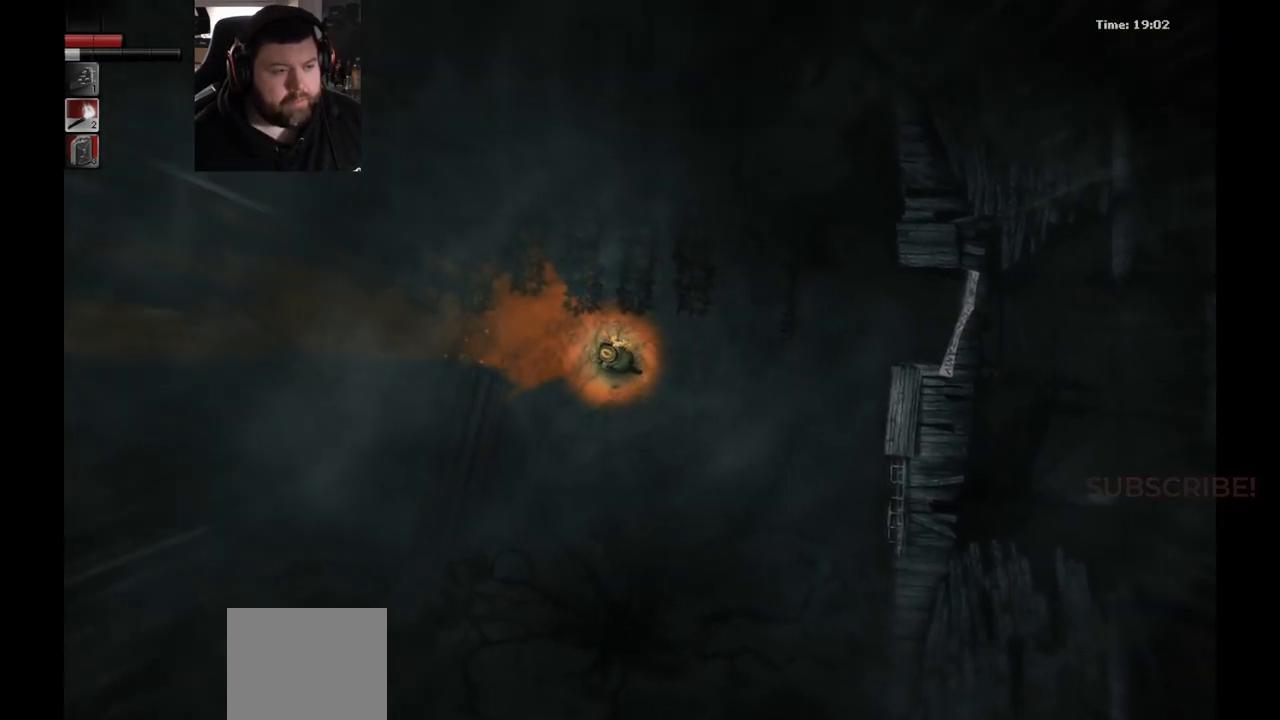
{"buttons": [], "left_stick": "left", "right_stick": "center", "events": []}
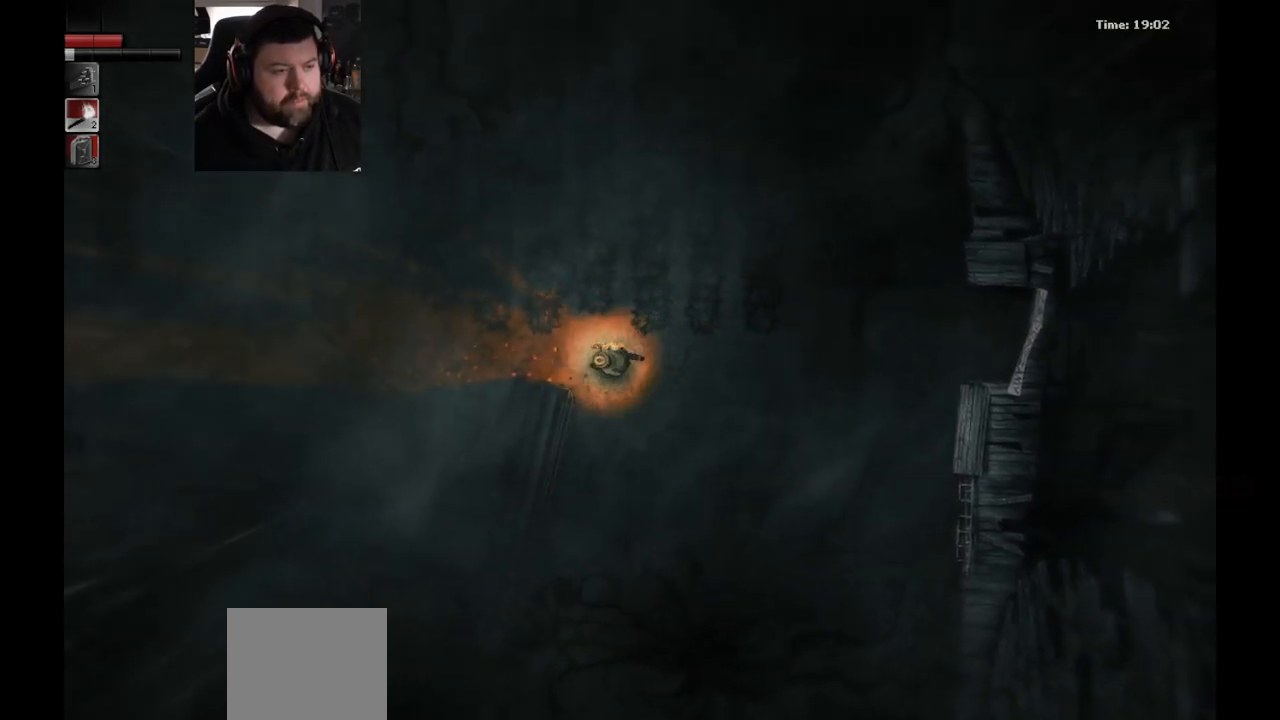
{"buttons": [], "left_stick": "left", "right_stick": "center", "events": []}
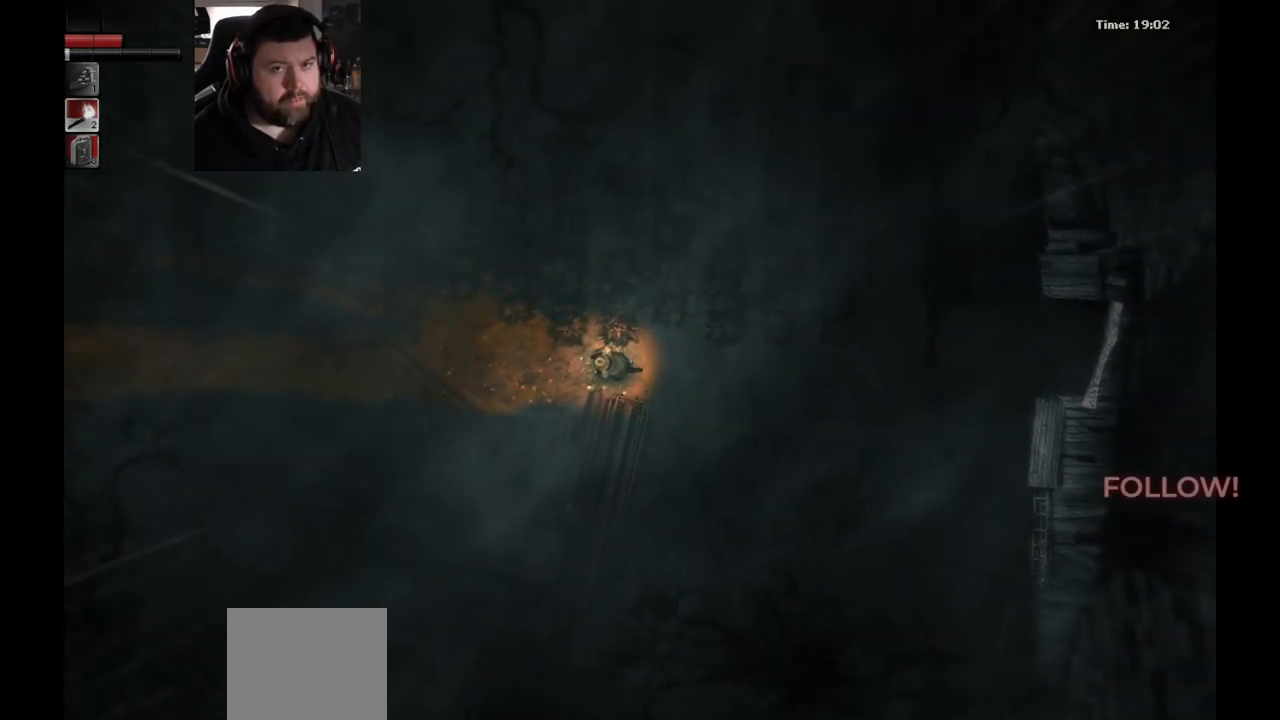
{"buttons": [], "left_stick": "left", "right_stick": "center", "events": []}
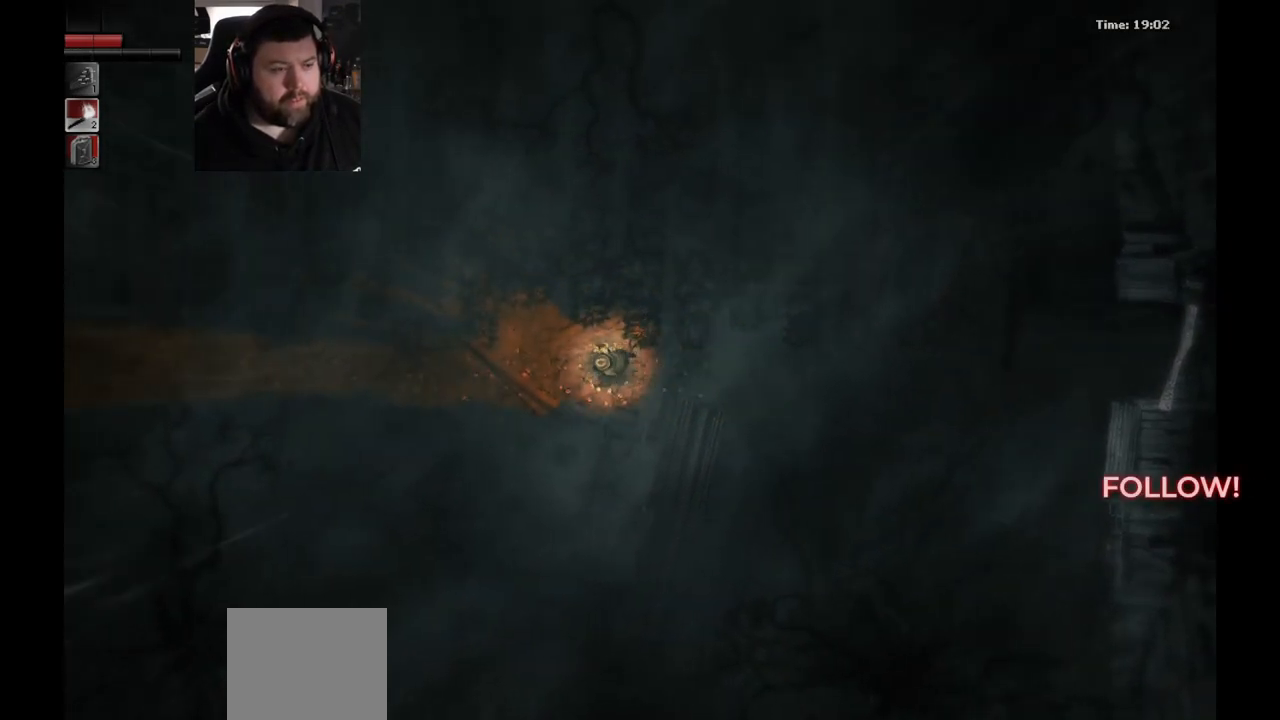
{"buttons": [], "left_stick": "left", "right_stick": "center", "events": []}
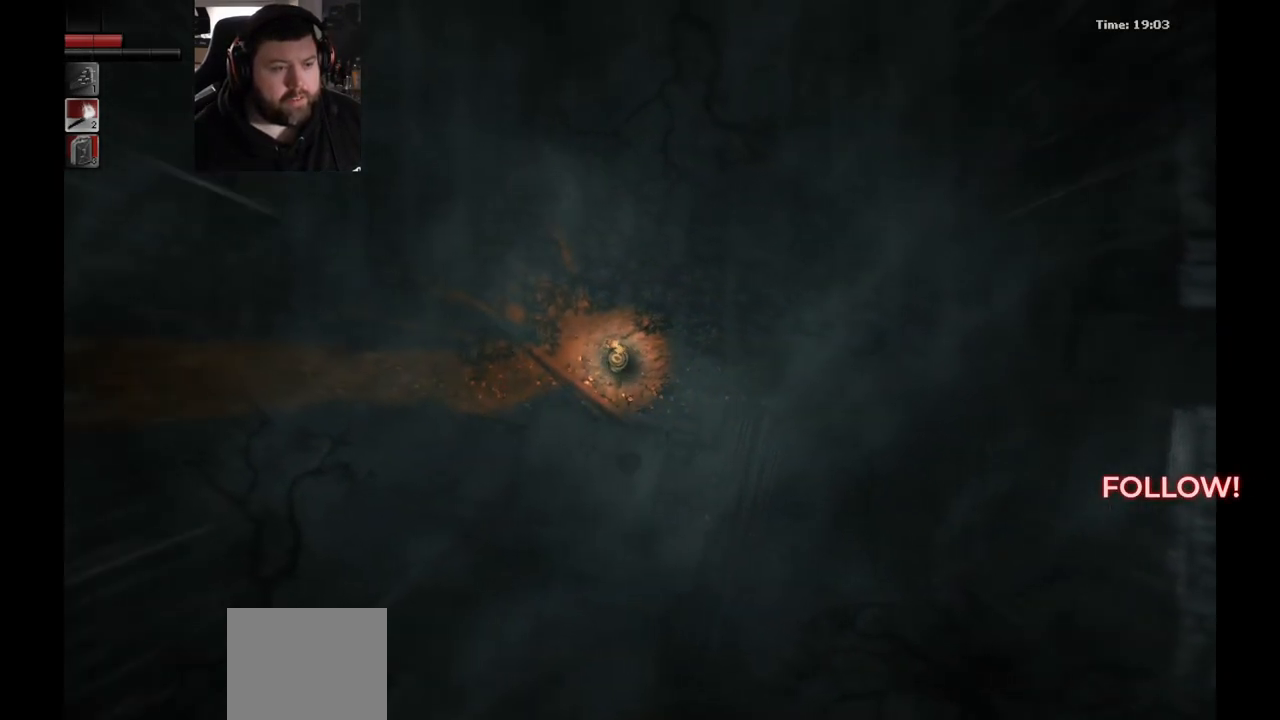
{"buttons": [], "left_stick": "down-left", "right_stick": "center", "events": [[217, "left_stick", "center"], [367, "left_stick", "down"], [467, "left_stick", "down-left"]]}
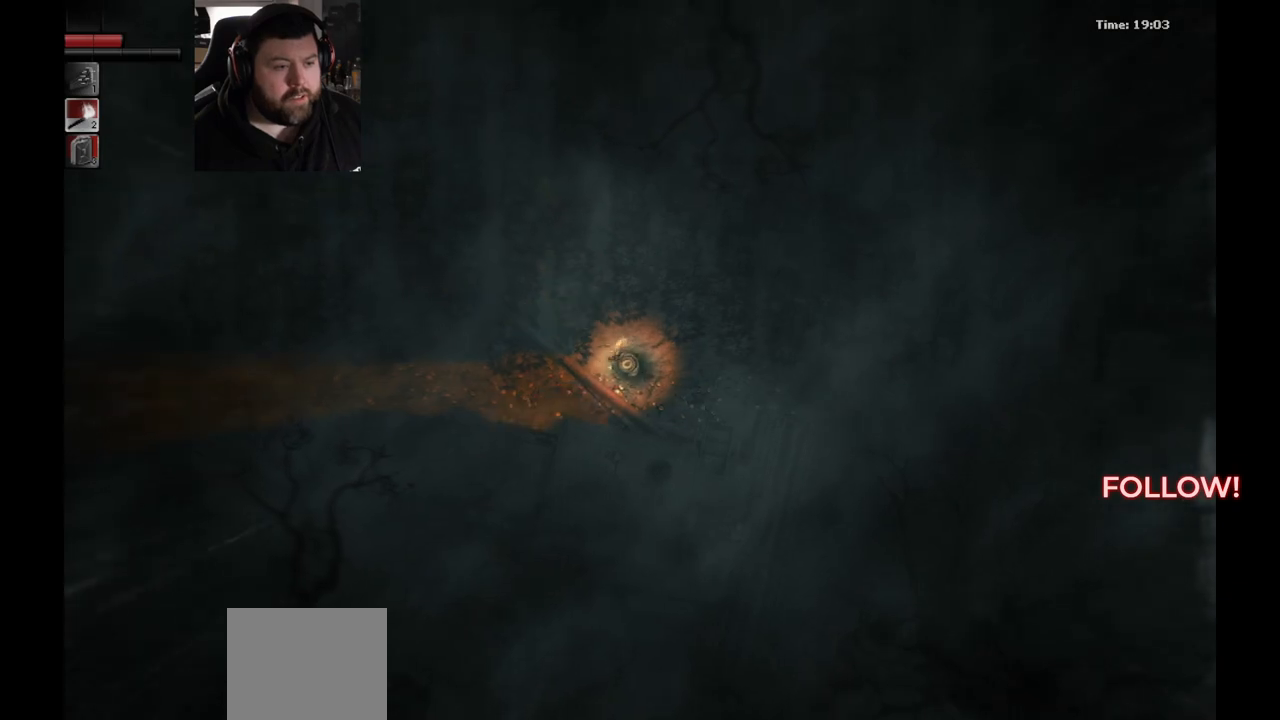
{"buttons": [], "left_stick": "left", "right_stick": "center", "events": [[283, "left_stick", "left"]]}
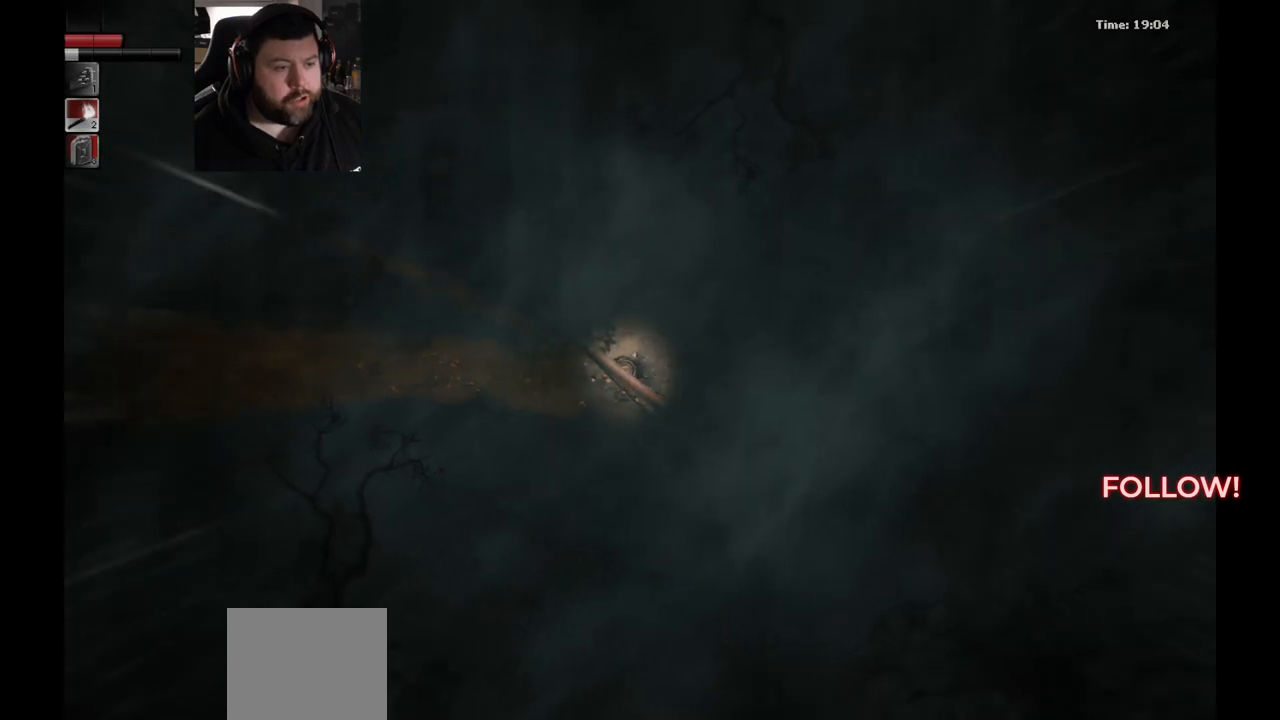
{"buttons": [], "left_stick": "left", "right_stick": "center", "events": []}
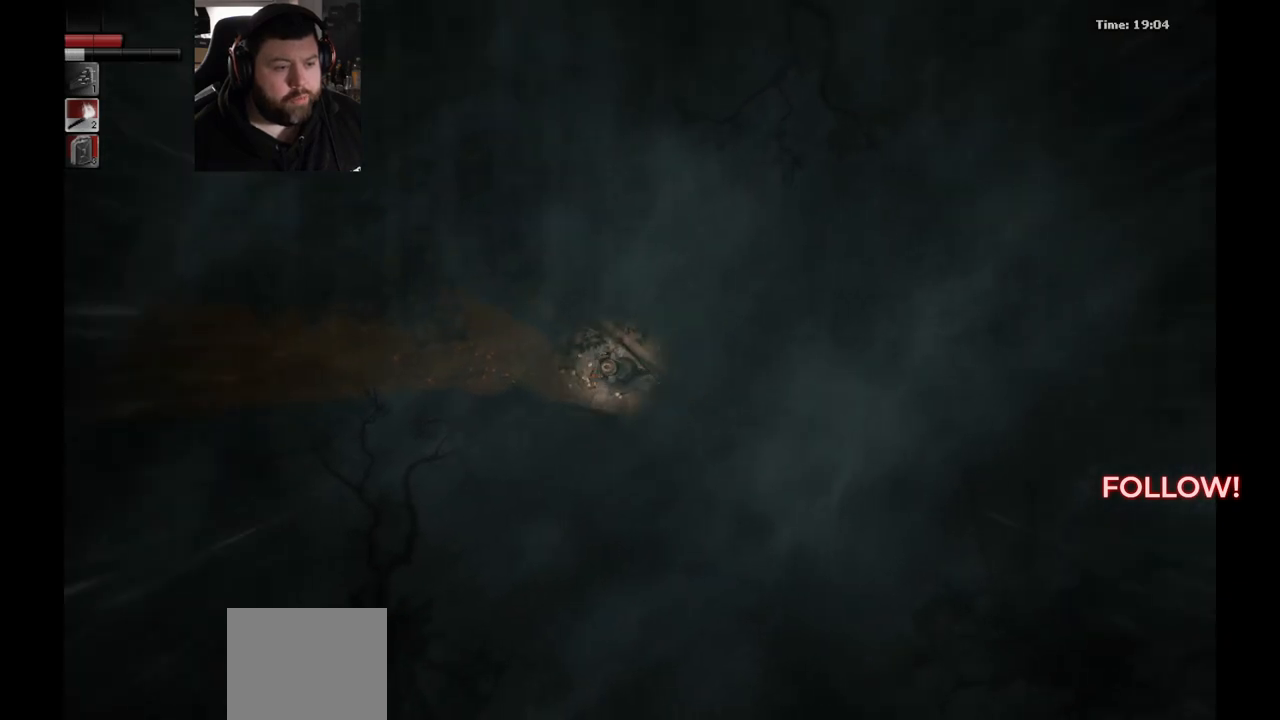
{"buttons": [], "left_stick": "left", "right_stick": "center", "events": []}
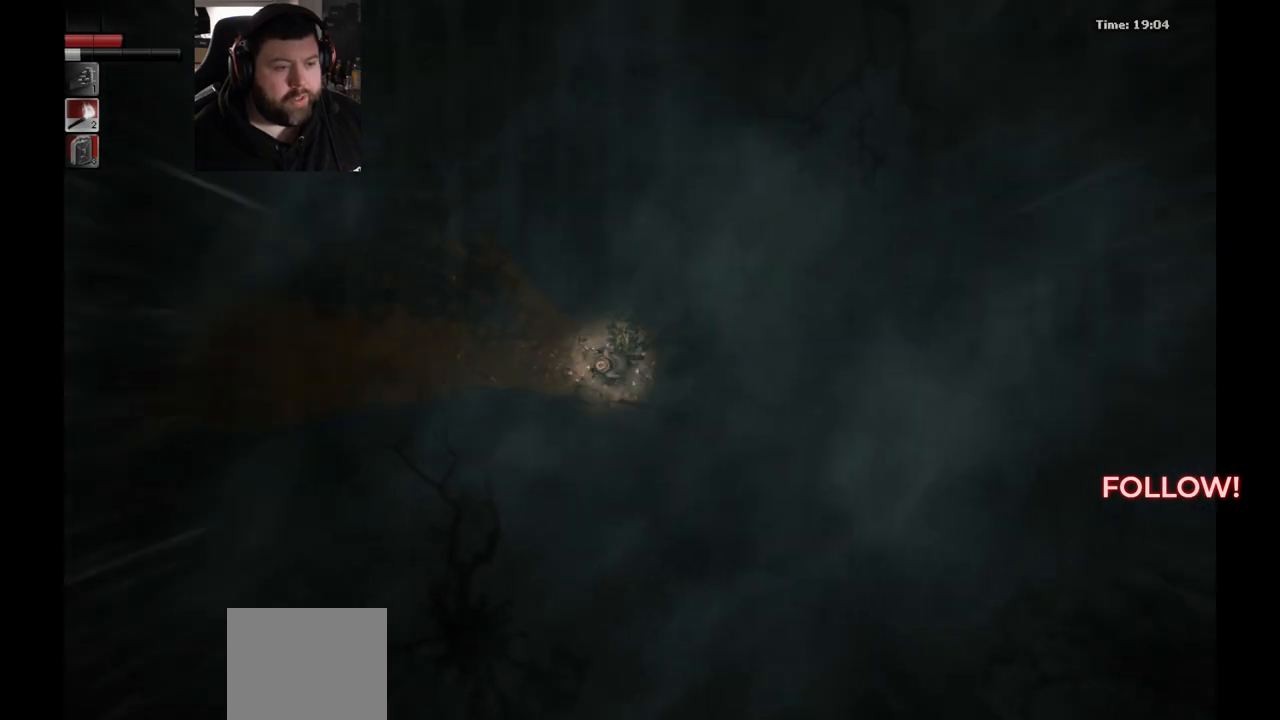
{"buttons": [], "left_stick": "left", "right_stick": "center", "events": []}
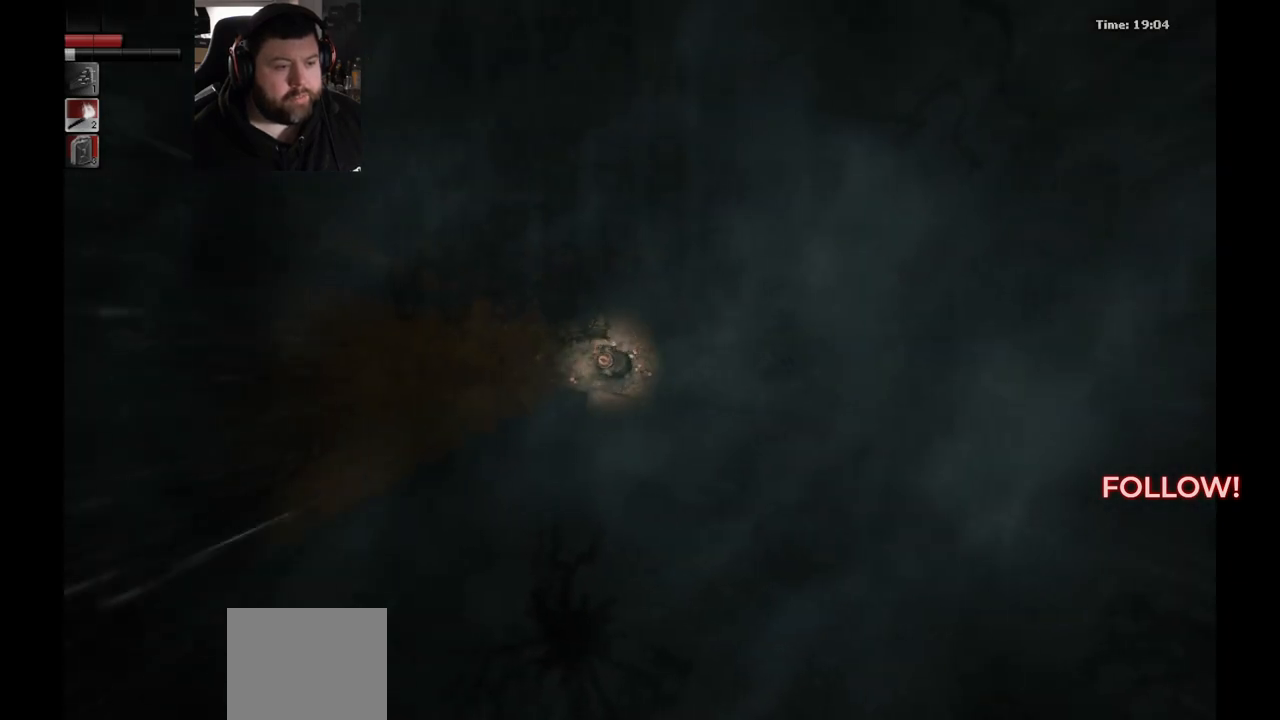
{"buttons": [], "left_stick": "up-left", "right_stick": "center", "events": [[417, "left_stick", "up-left"]]}
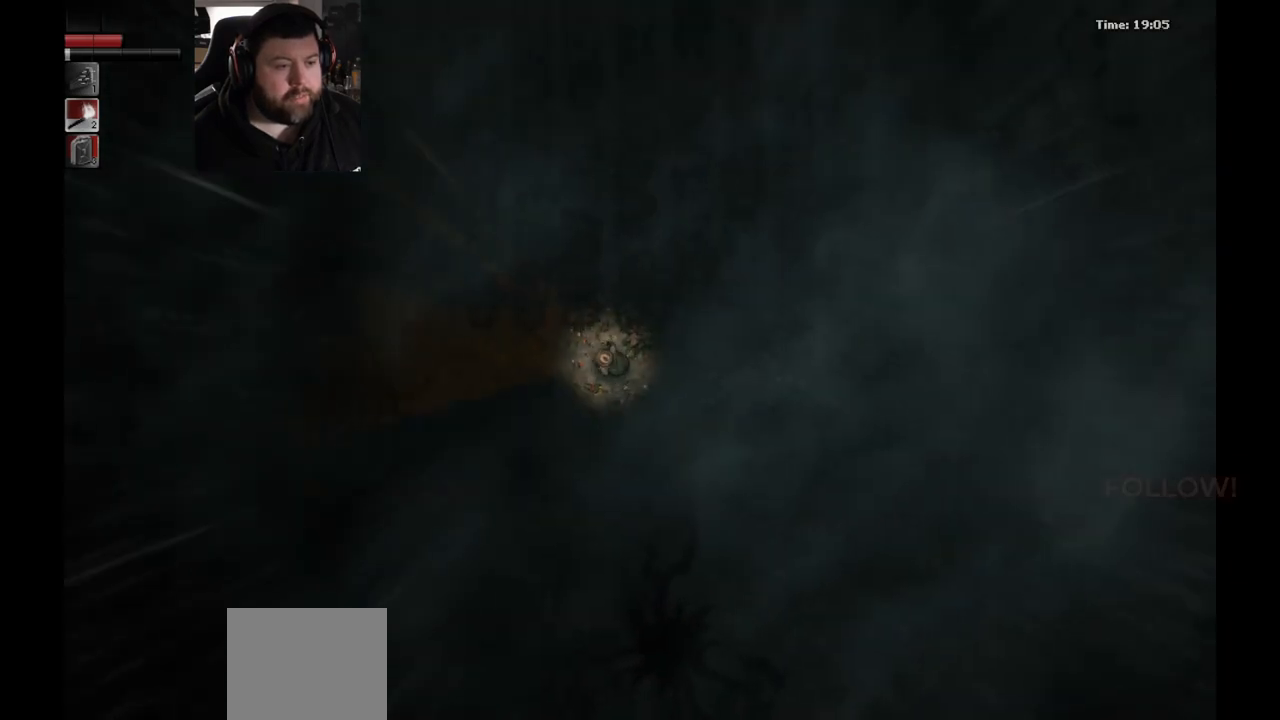
{"buttons": [], "left_stick": "up", "right_stick": "center", "events": [[17, "left_stick", "up"], [117, "left_stick", "up-right"], [317, "left_stick", "up"]]}
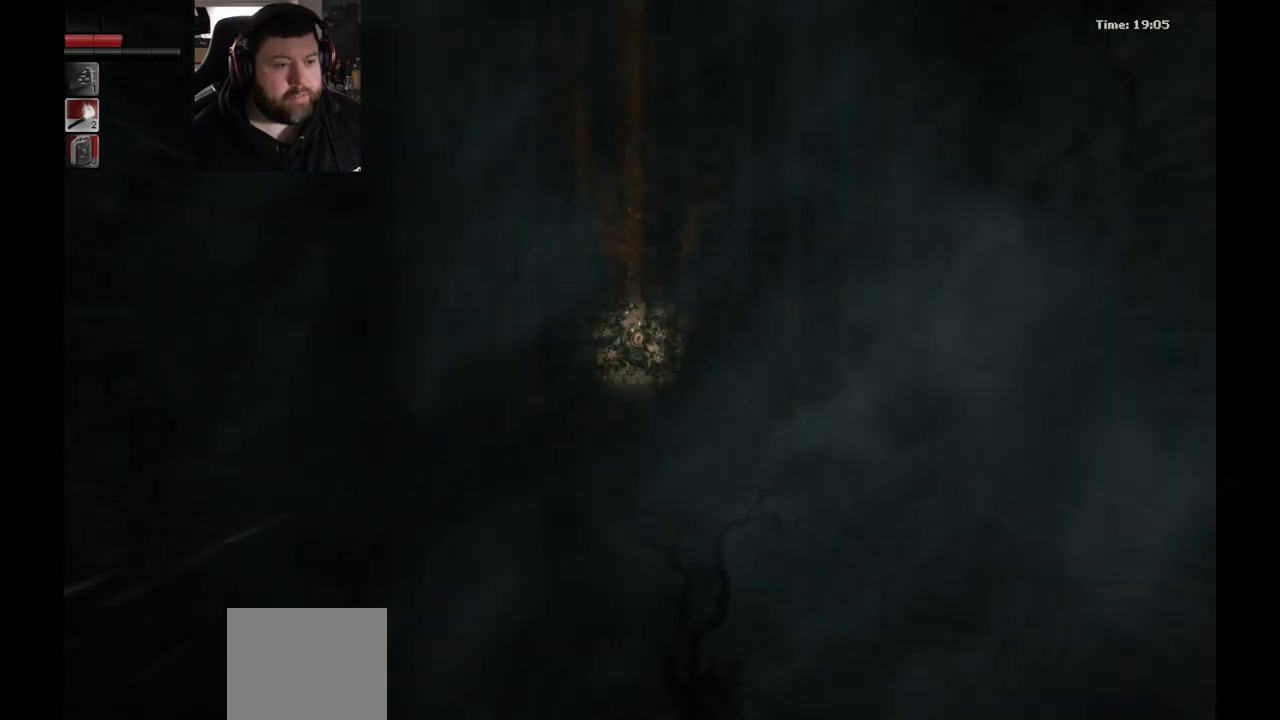
{"buttons": [], "left_stick": "up", "right_stick": "center", "events": []}
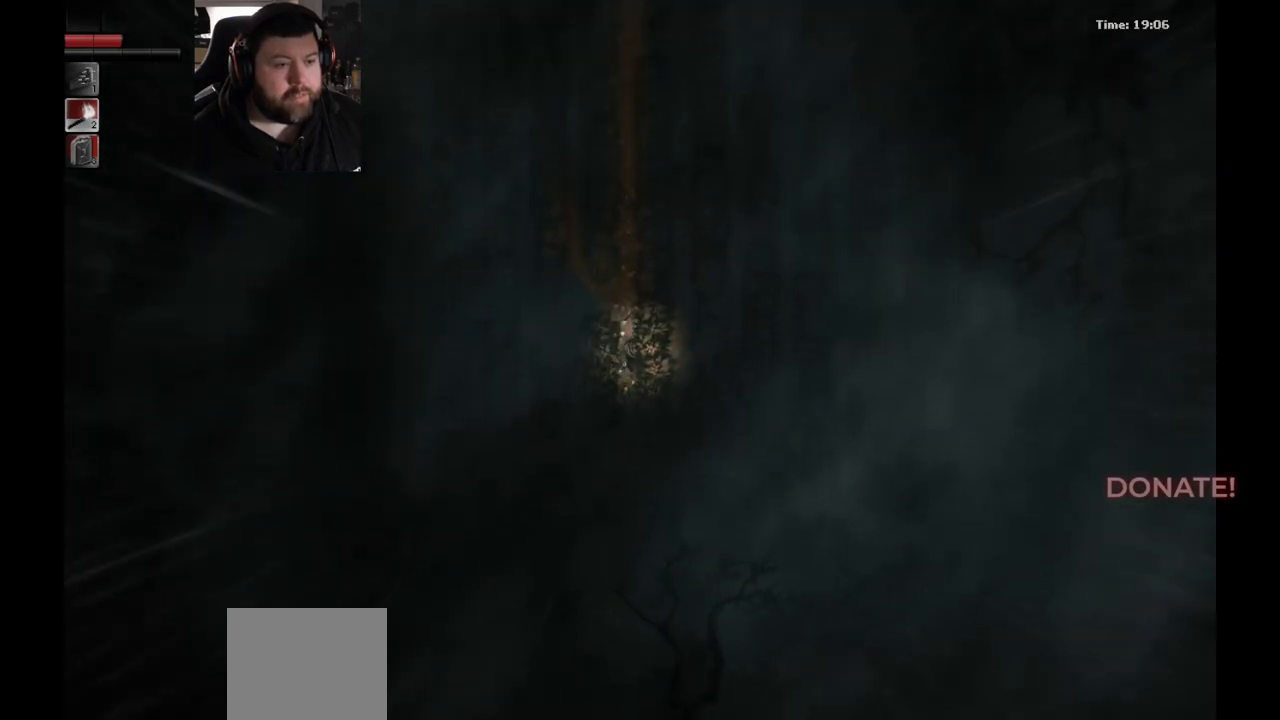
{"buttons": [], "left_stick": "up", "right_stick": "center", "events": []}
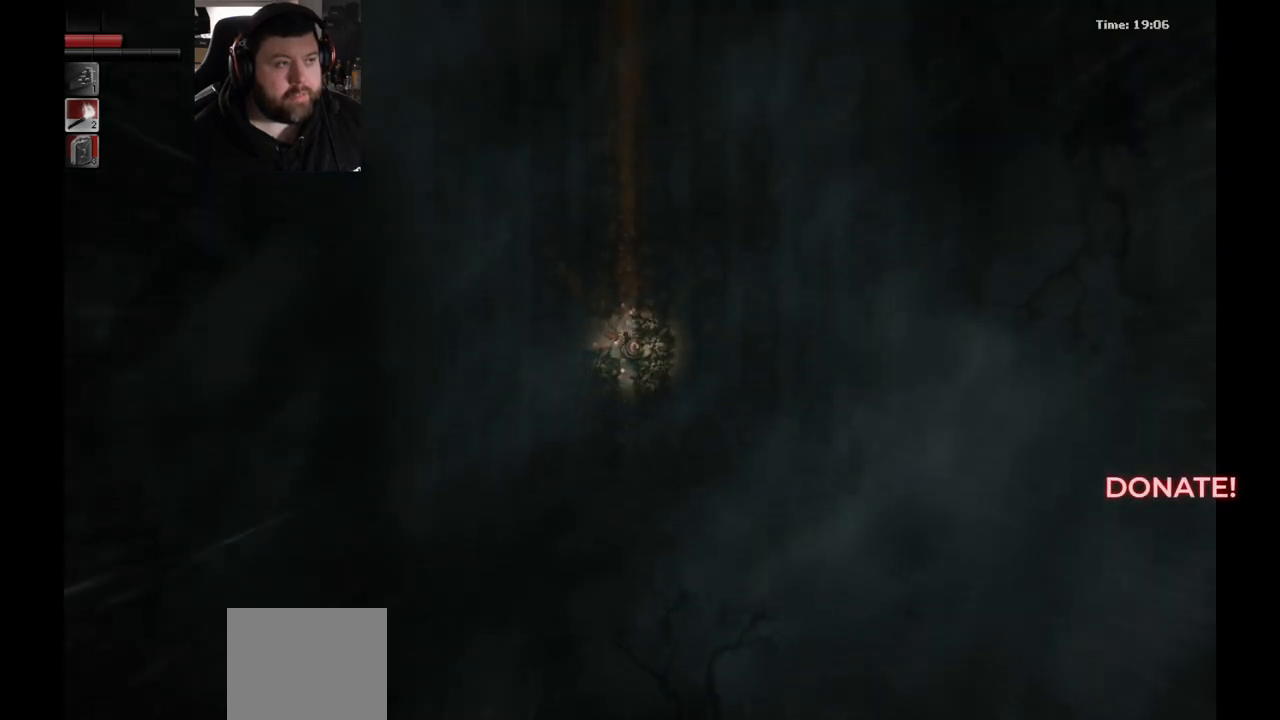
{"buttons": [], "left_stick": "up", "right_stick": "center", "events": []}
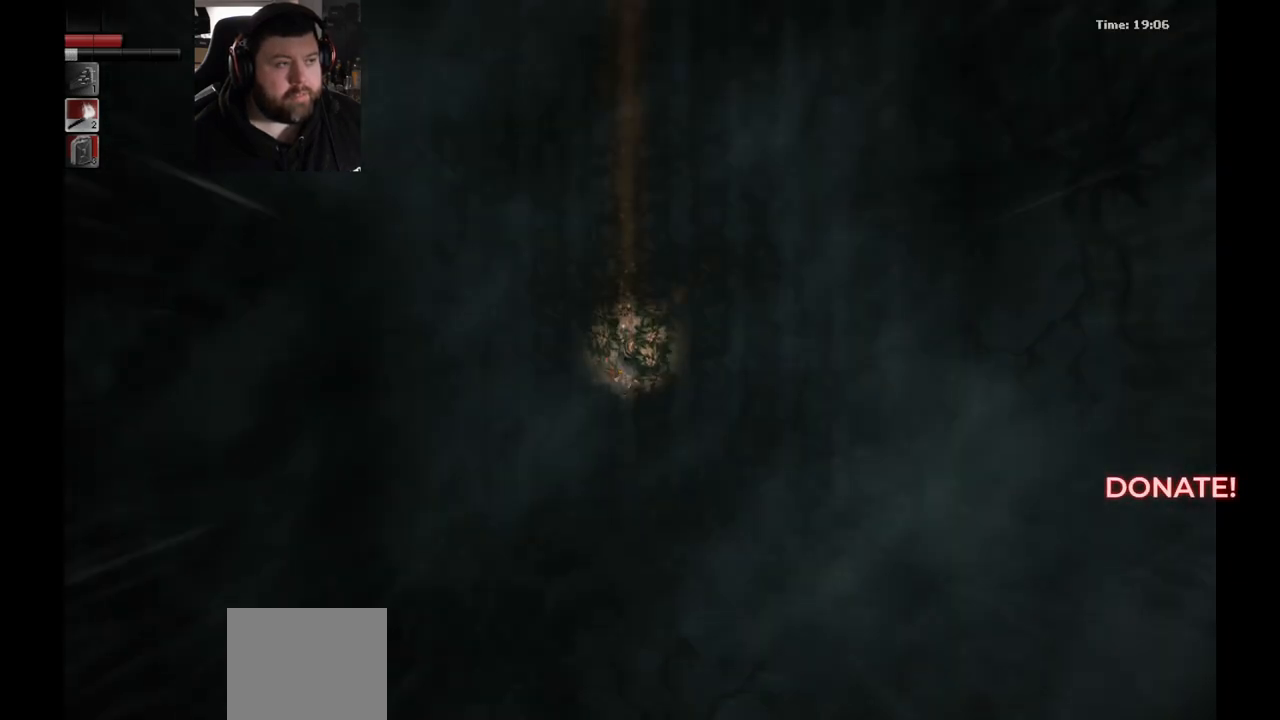
{"buttons": [], "left_stick": "up", "right_stick": "center", "events": []}
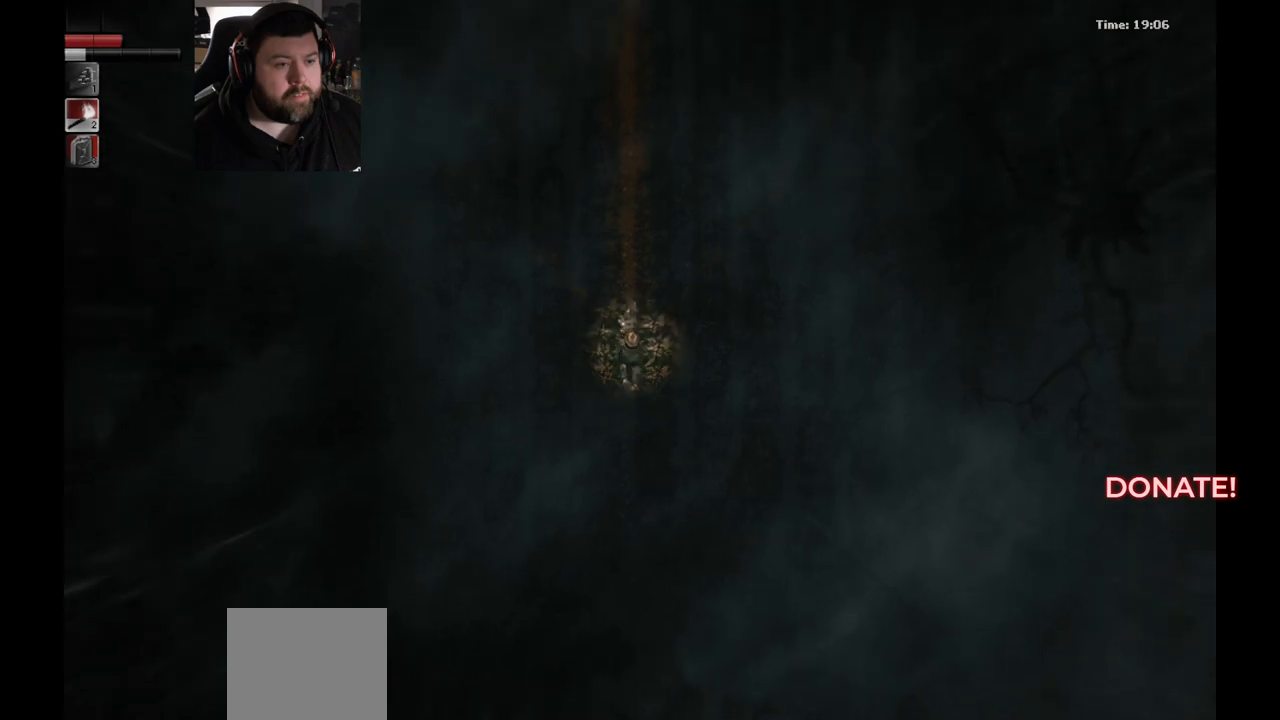
{"buttons": [], "left_stick": "up", "right_stick": "center", "events": []}
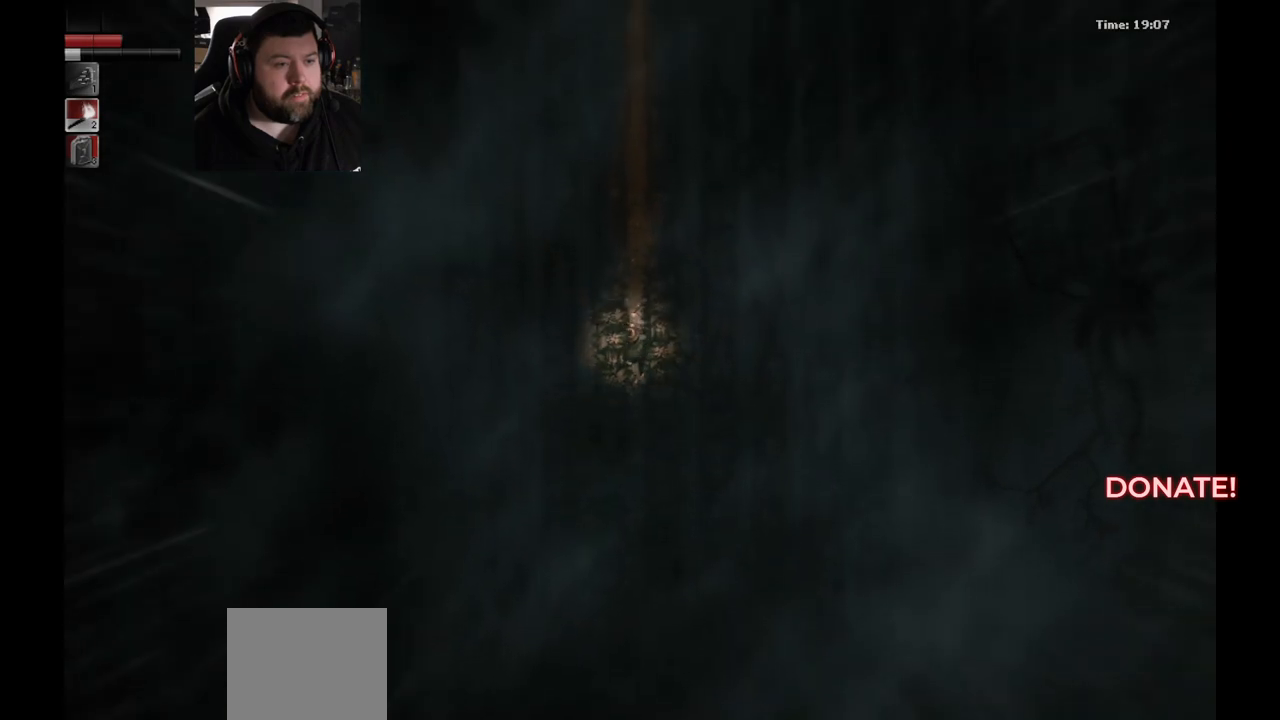
{"buttons": [], "left_stick": "up", "right_stick": "center", "events": []}
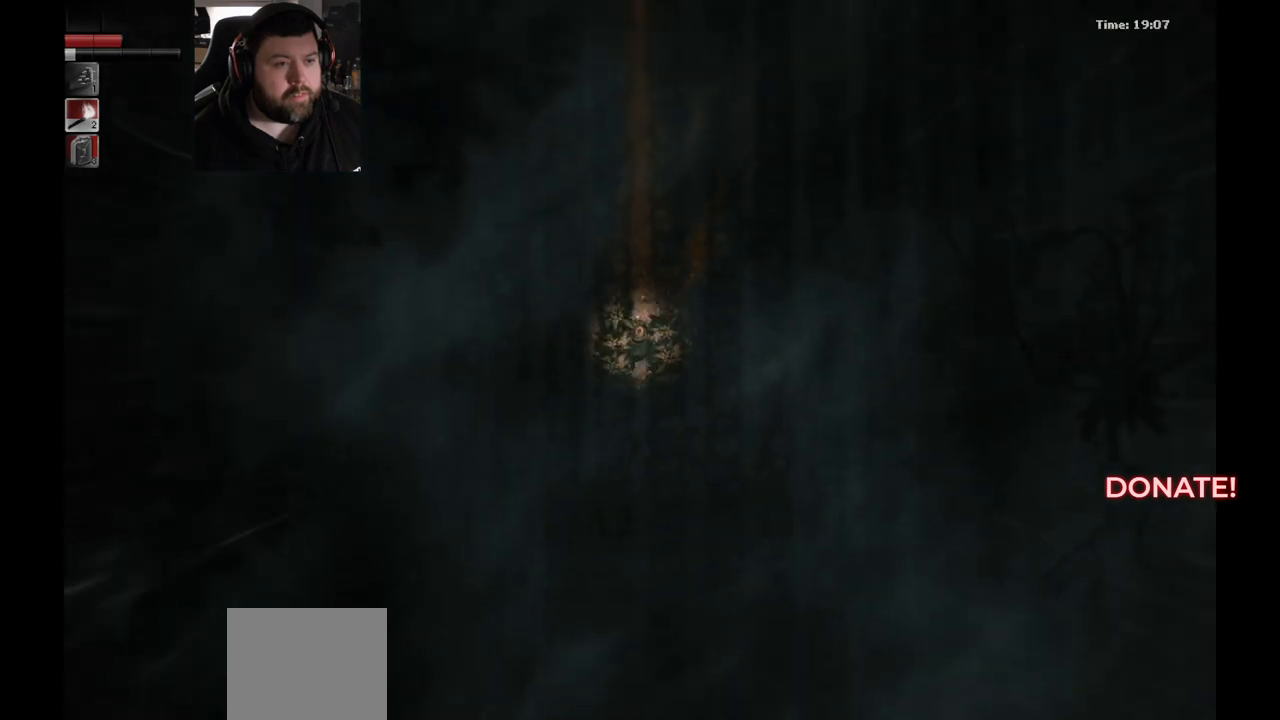
{"buttons": [], "left_stick": "up", "right_stick": "center", "events": []}
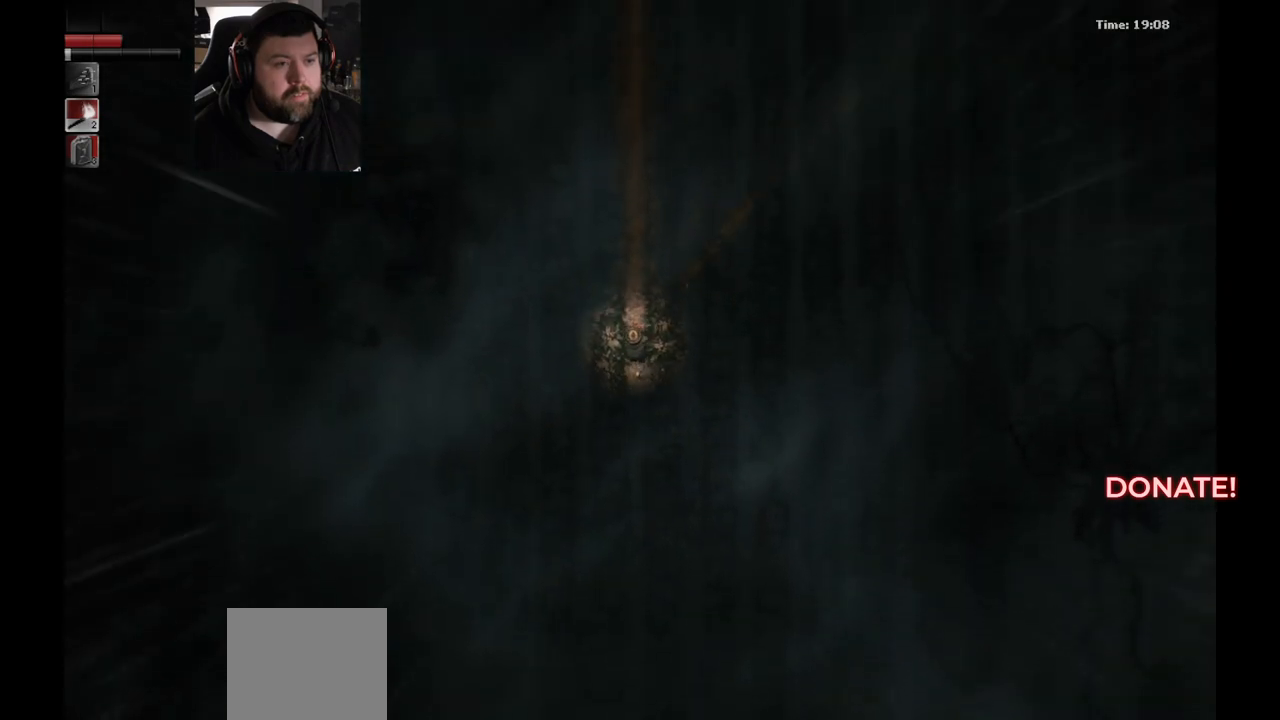
{"buttons": [], "left_stick": "up", "right_stick": "center", "events": []}
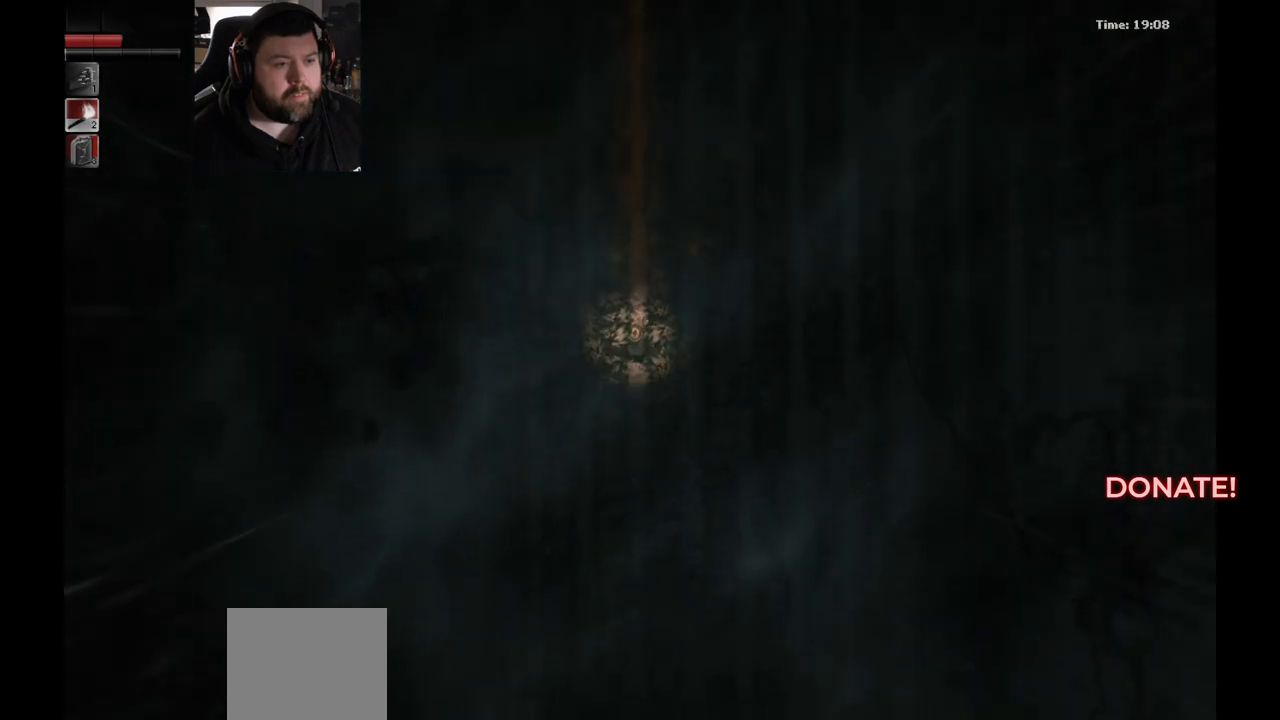
{"buttons": [], "left_stick": "up", "right_stick": "center", "events": []}
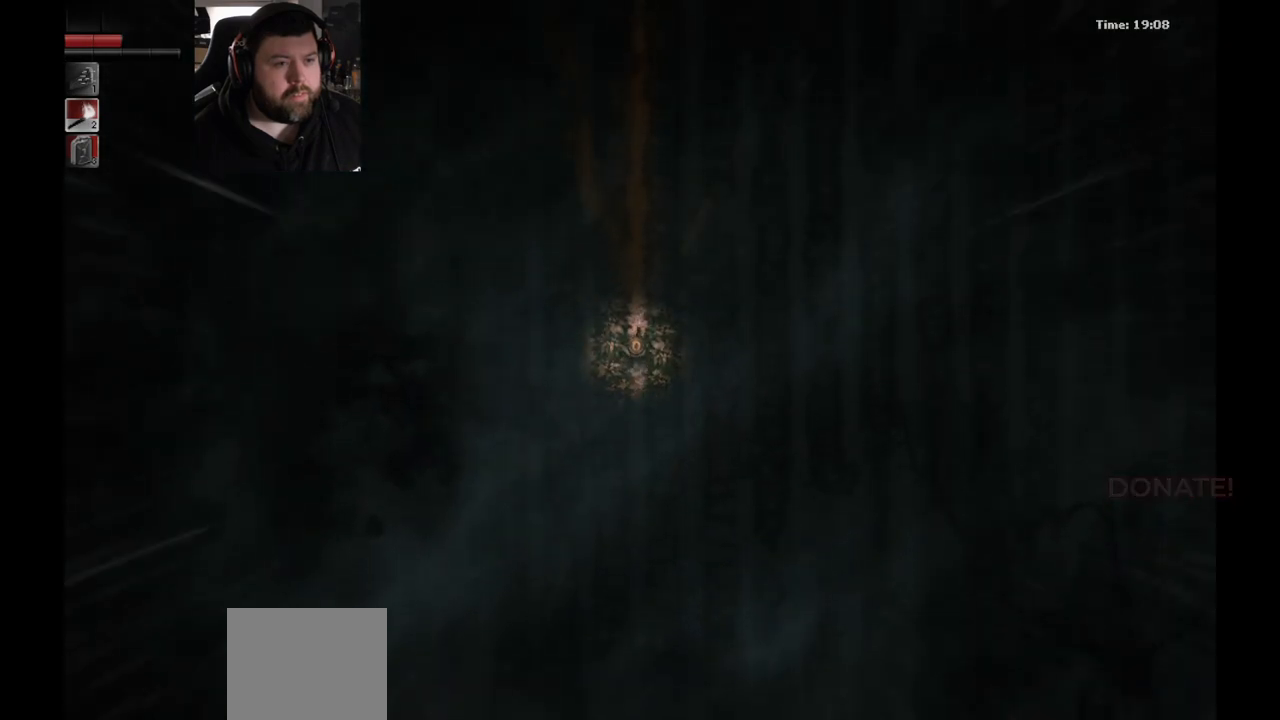
{"buttons": [], "left_stick": "up", "right_stick": "center", "events": []}
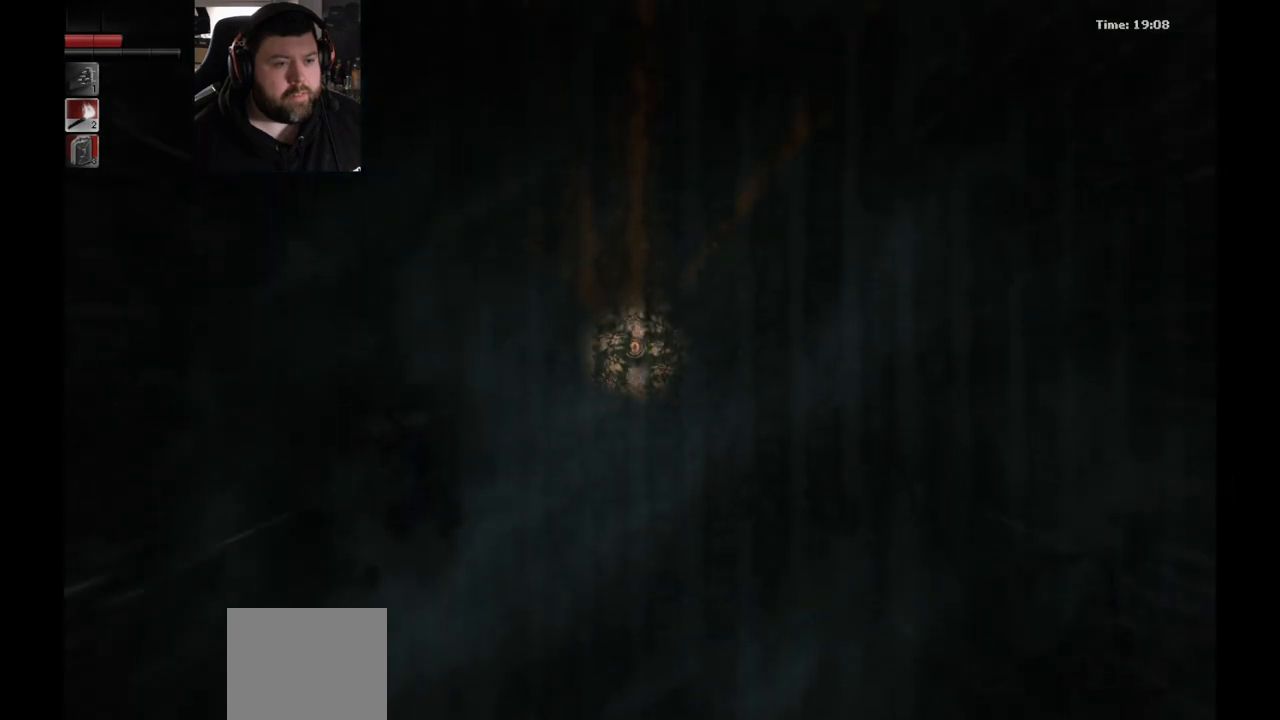
{"buttons": [], "left_stick": "up", "right_stick": "center", "events": []}
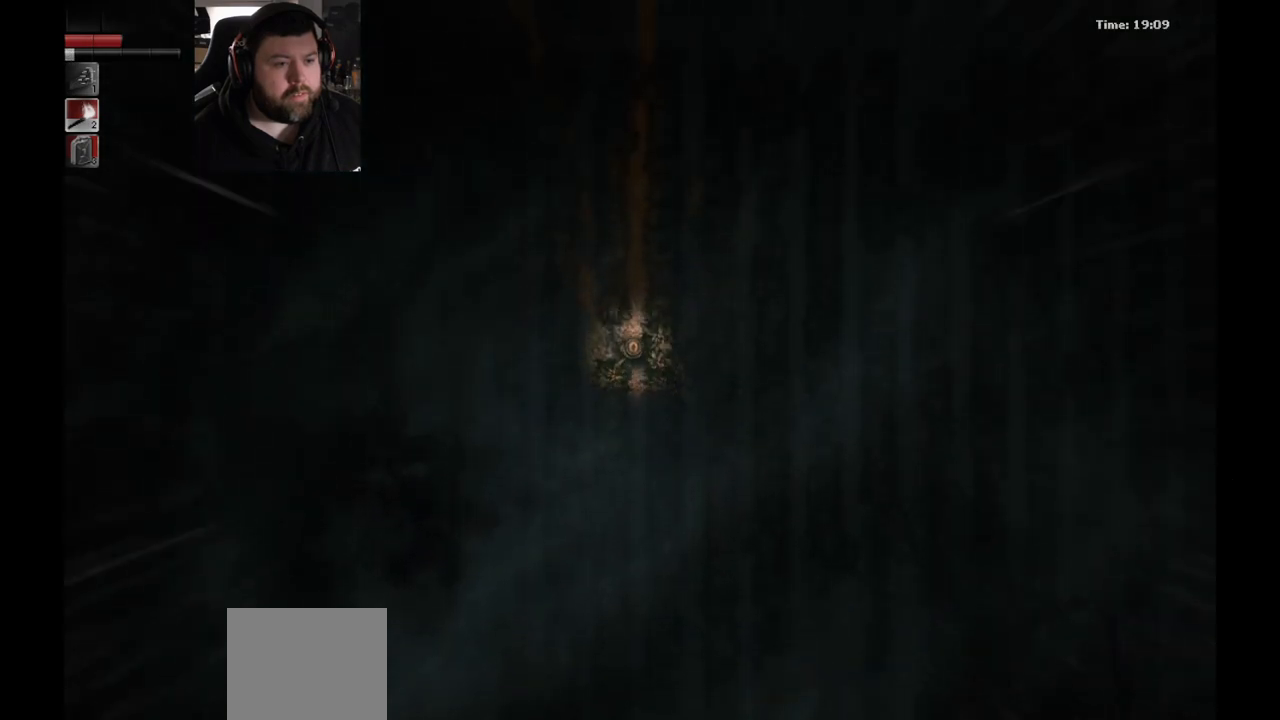
{"buttons": [], "left_stick": "up", "right_stick": "center", "events": []}
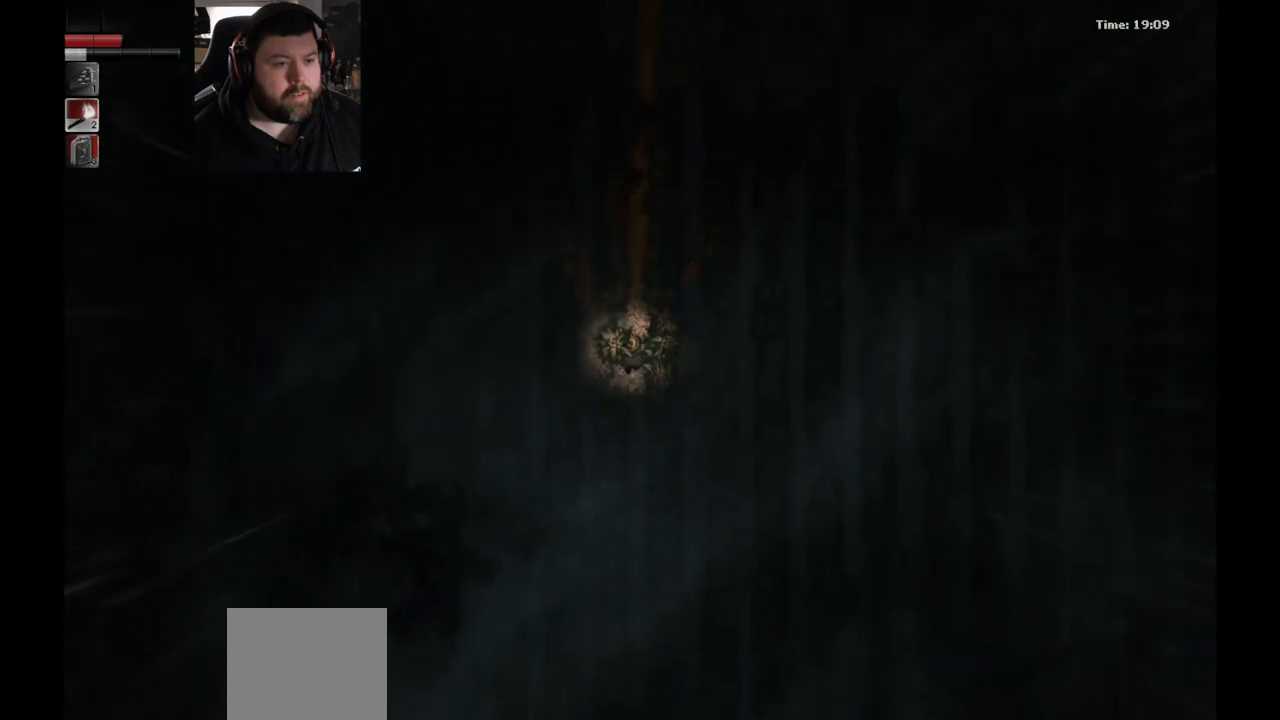
{"buttons": [], "left_stick": "down-right", "right_stick": "center", "events": [[67, "left_stick", "down"], [200, "left_stick", "down-right"]]}
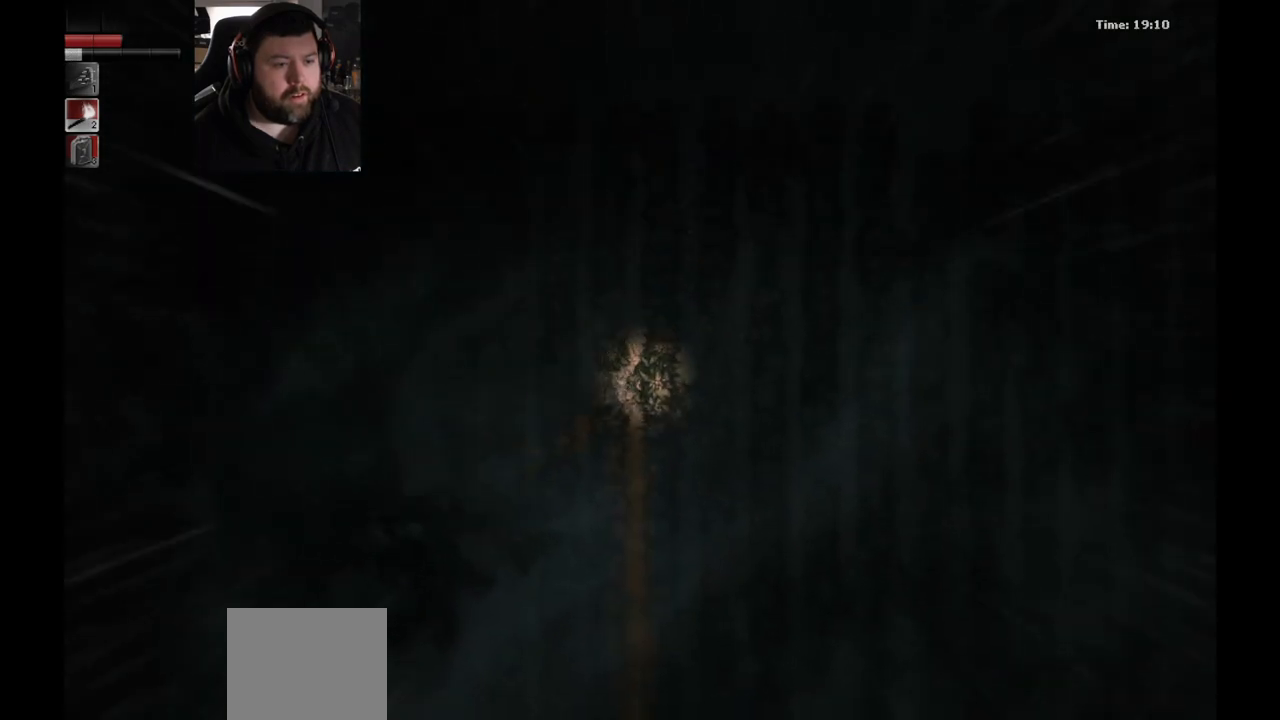
{"buttons": [], "left_stick": "down", "right_stick": "center", "events": [[167, "left_stick", "down"]]}
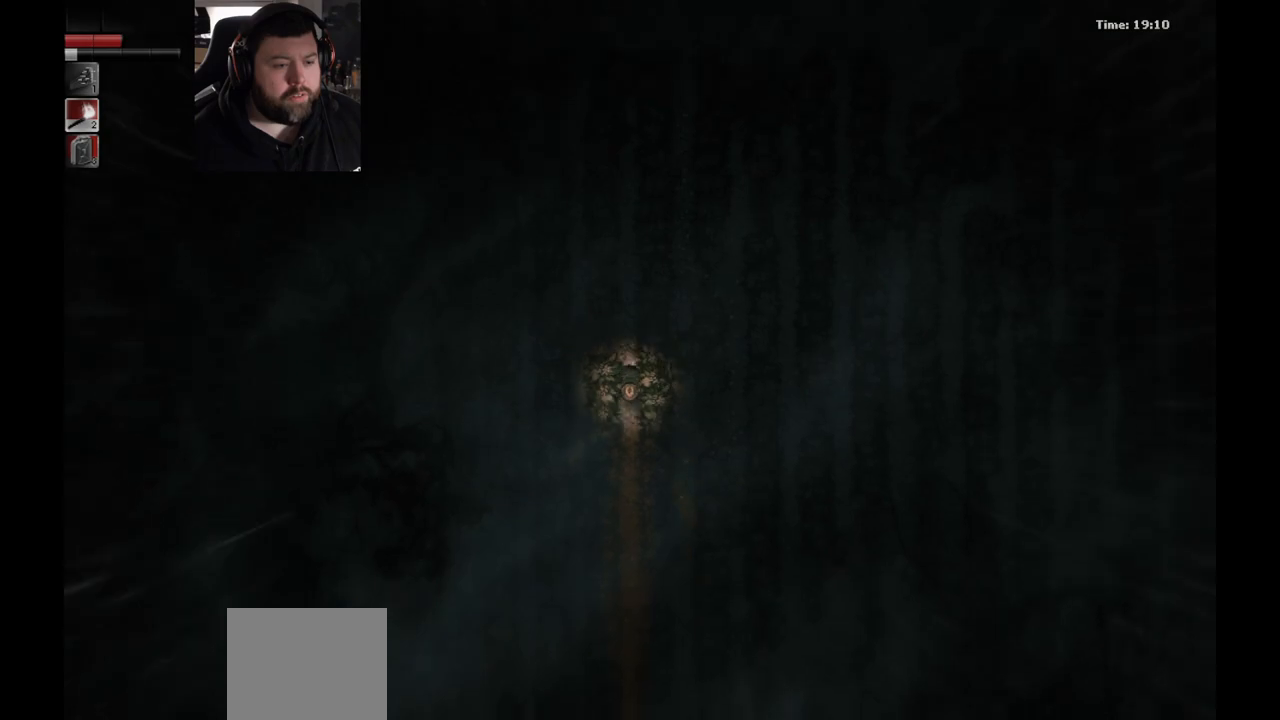
{"buttons": [], "left_stick": "down", "right_stick": "center", "events": []}
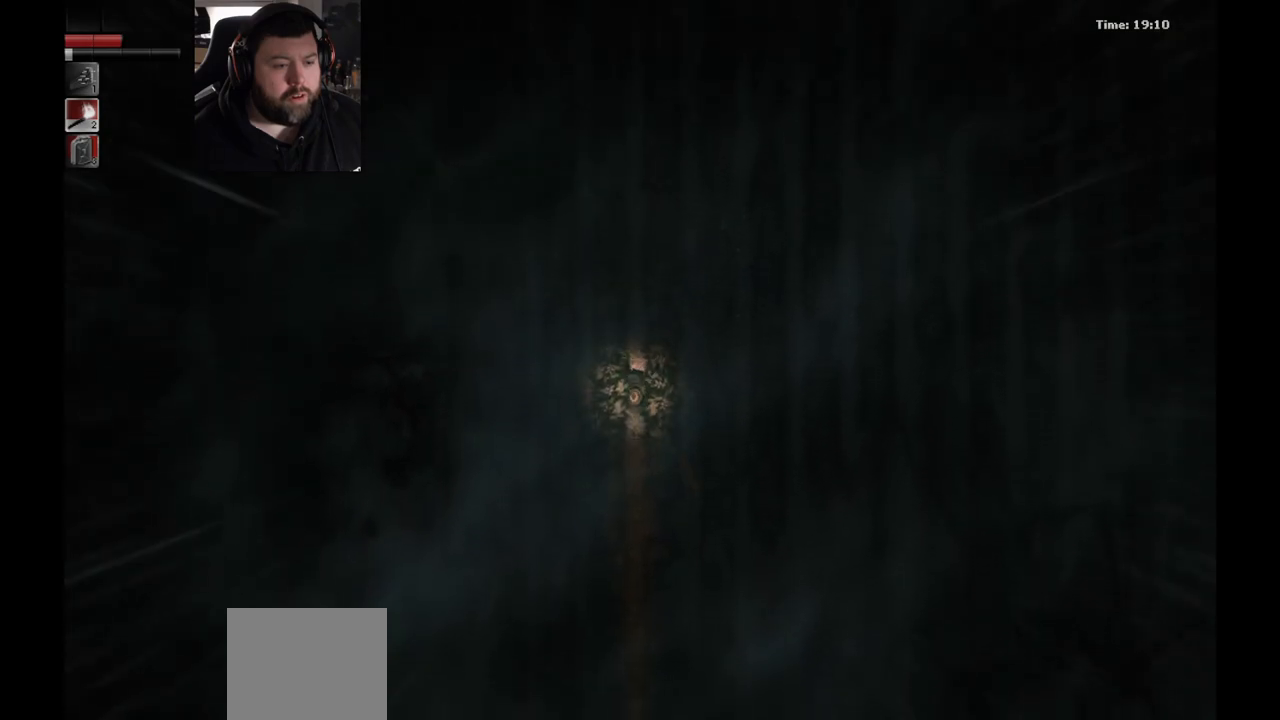
{"buttons": [], "left_stick": "down", "right_stick": "center", "events": []}